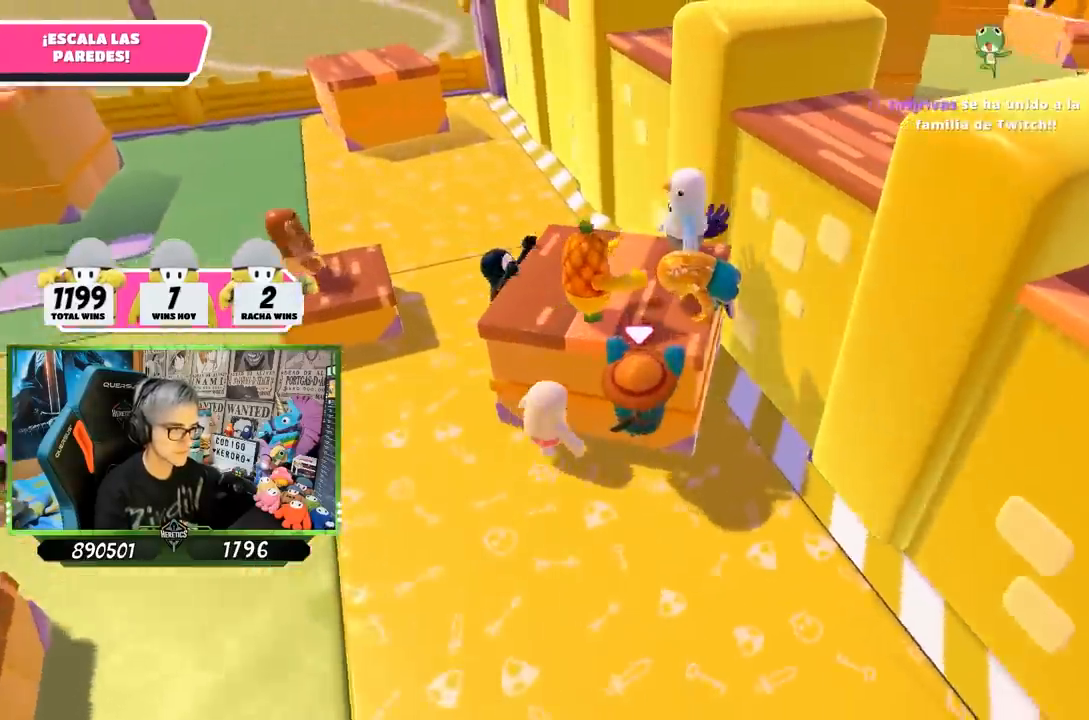
Gameplay with a controller (PlayStation layout); each line is a JSON object with the inputs held at the frame after it. "events" lists button and stick changes between this image and that frame as [ms after this image, input, new state], when the widget could be followed in between.
{"buttons": ["R1", "R2"], "left_stick": "up", "right_stick": "center", "events": [[50, "right_stick", "down-right"], [167, "right_stick", "center"], [333, "right_stick", "up-right"], [500, "right_stick", "center"]]}
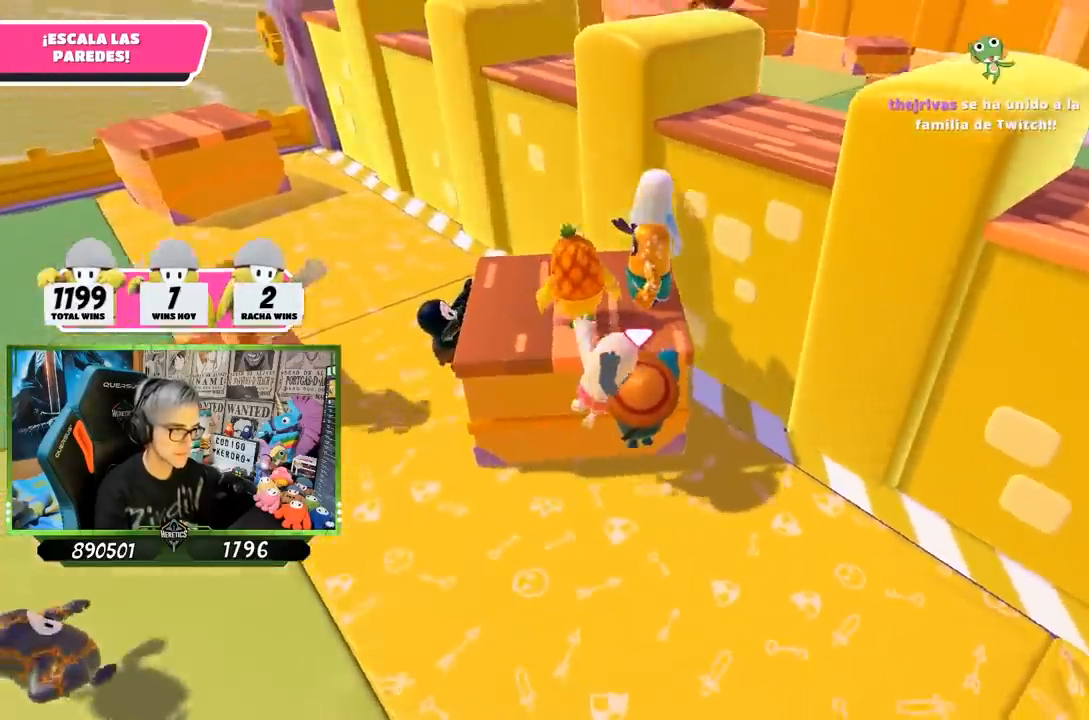
{"buttons": ["R1", "R2"], "left_stick": "up", "right_stick": "center", "events": [[67, "right_stick", "right"], [200, "right_stick", "center"]]}
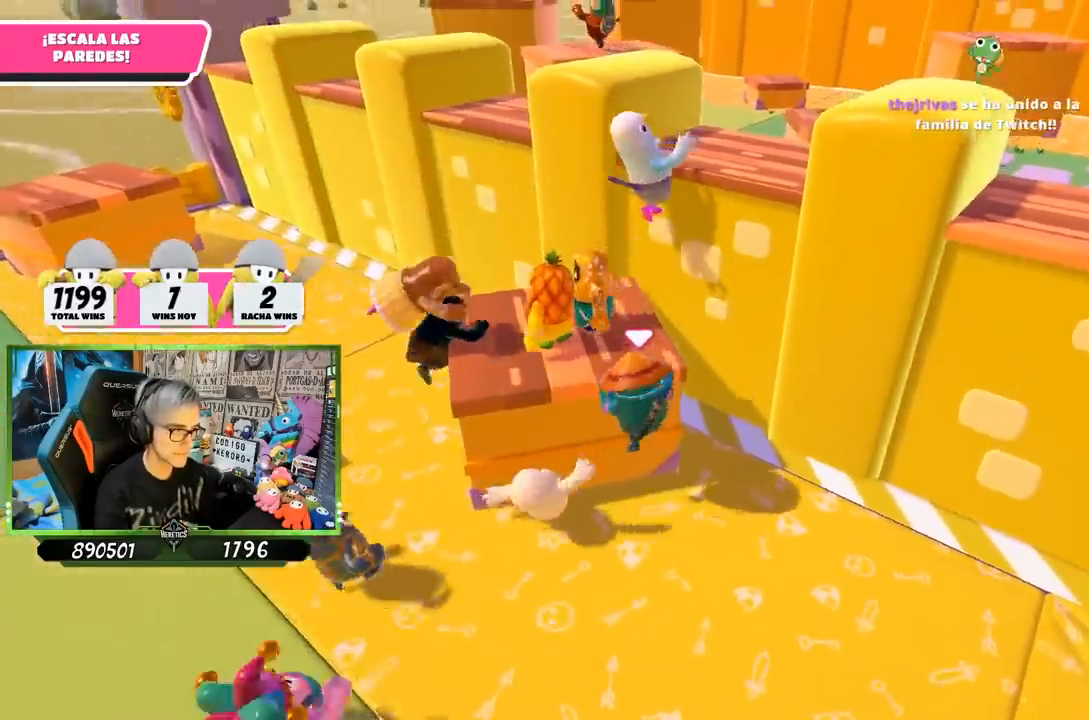
{"buttons": ["R2"], "left_stick": "up-left", "right_stick": "center", "events": [[67, "right_stick", "right"], [133, "left_stick", "up-left"], [217, "right_stick", "center"], [333, "right_stick", "down-right"], [433, "right_stick", "center"], [500, "R1", "up"]]}
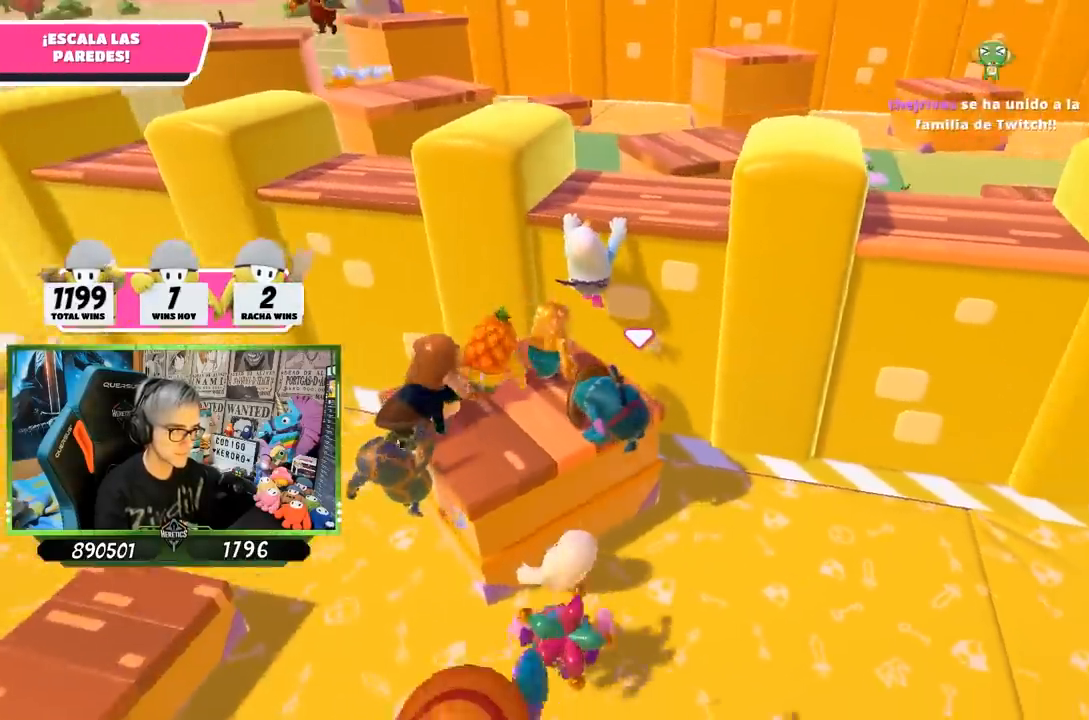
{"buttons": [], "left_stick": "center", "right_stick": "center"}
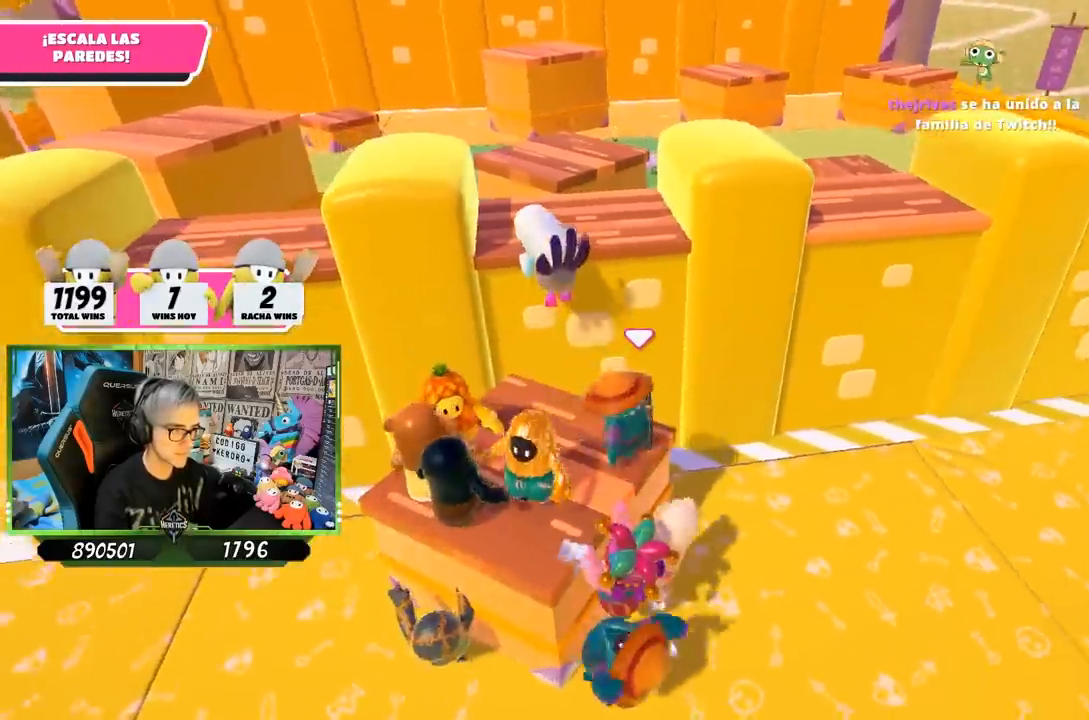
{"buttons": [], "left_stick": "up-left", "right_stick": "center", "events": [[67, "left_stick", "right"], [200, "left_stick", "up"], [333, "CROSS", "down"], [367, "left_stick", "up-left"], [467, "CROSS", "up"]]}
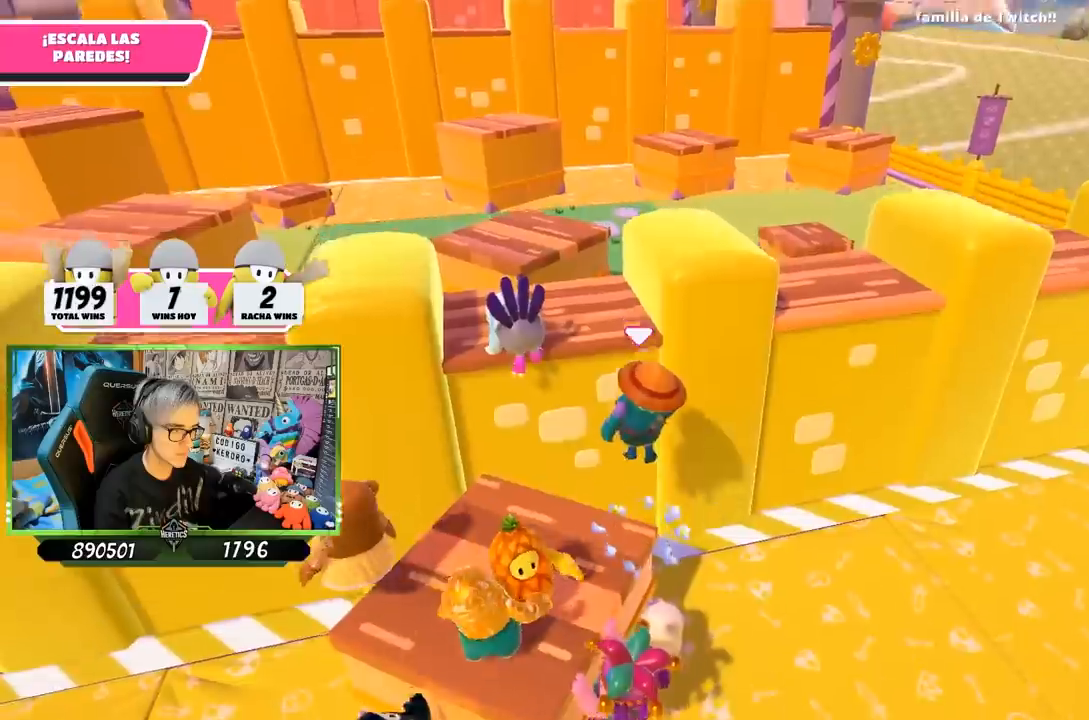
{"buttons": [], "left_stick": "up", "right_stick": "center", "events": [[200, "left_stick", "up"], [233, "right_stick", "up"], [267, "R2", "down"], [433, "right_stick", "center"], [467, "R2", "up"]]}
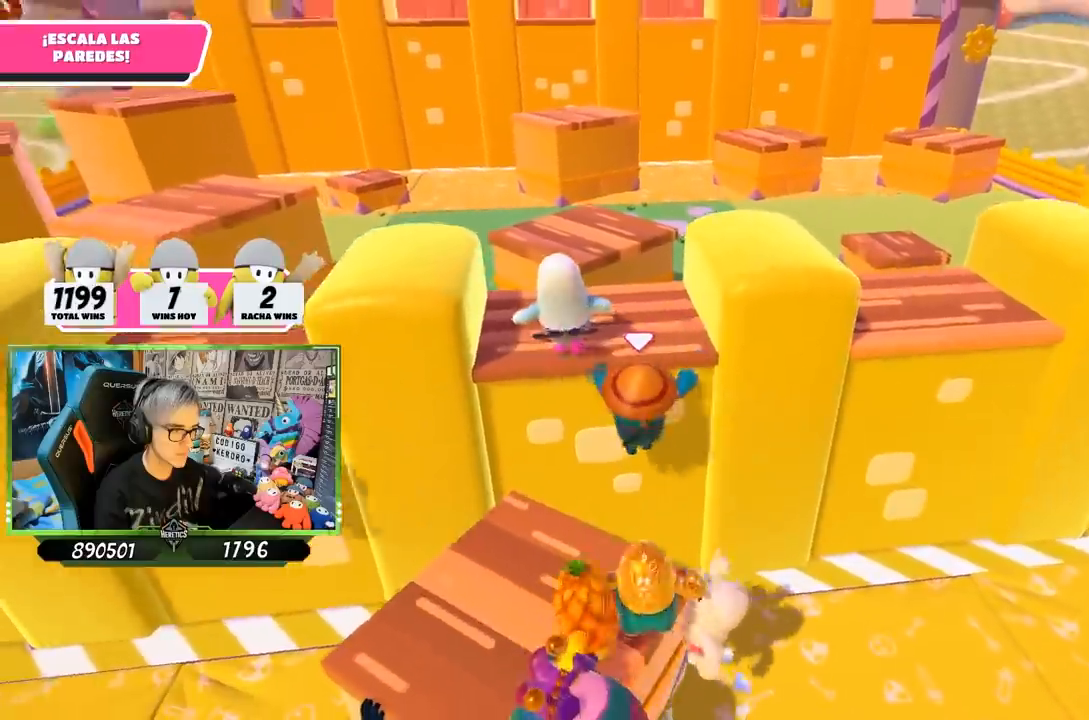
{"buttons": [], "left_stick": "right", "right_stick": "left", "events": [[33, "R2", "down"], [33, "right_stick", "up-left"], [133, "right_stick", "center"], [367, "R2", "up"], [400, "left_stick", "right"], [400, "right_stick", "left"]]}
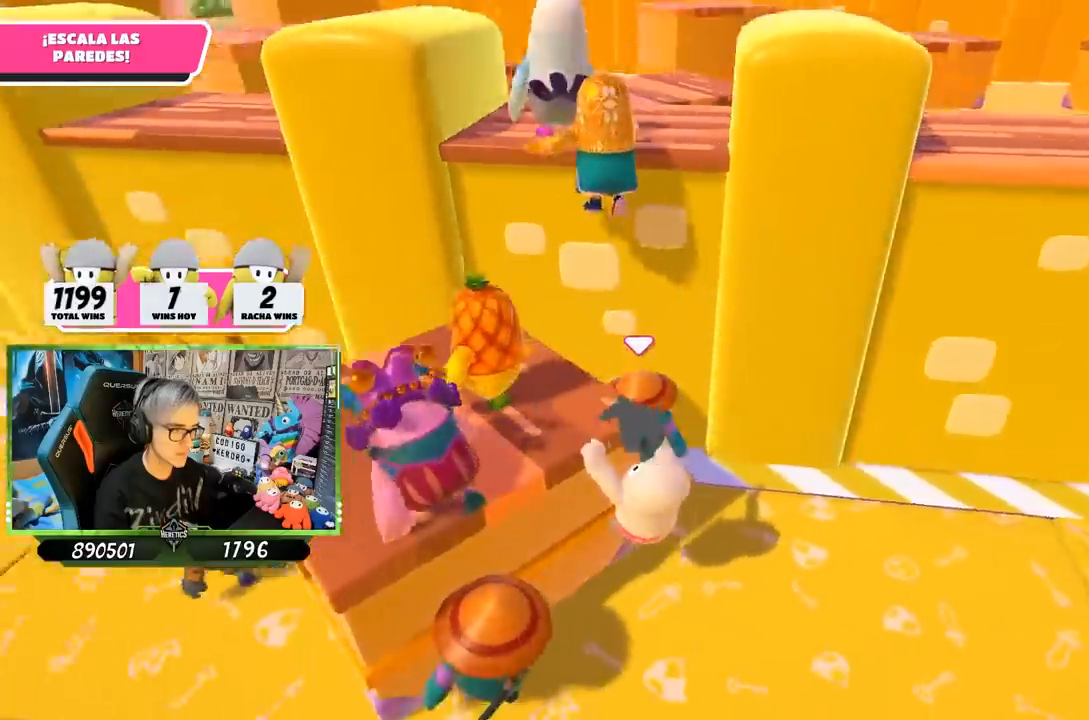
{"buttons": [], "left_stick": "left", "right_stick": "center", "events": [[67, "left_stick", "down-right"], [233, "left_stick", "down"], [300, "right_stick", "center"], [367, "left_stick", "down-left"], [467, "left_stick", "left"]]}
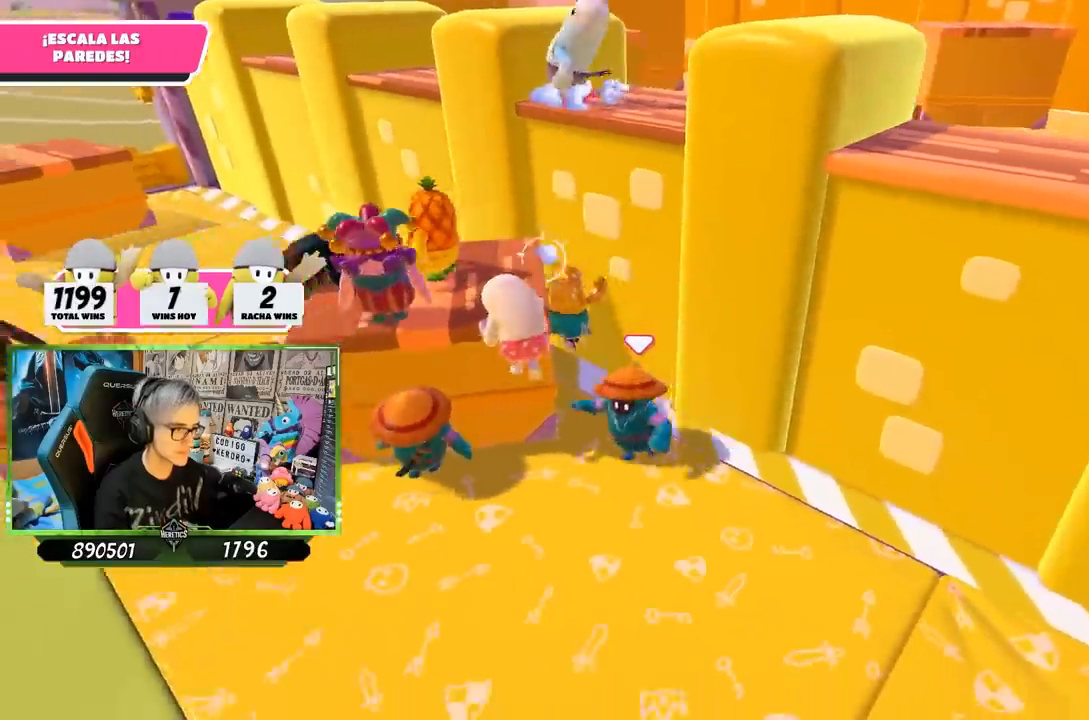
{"buttons": [], "left_stick": "left", "right_stick": "center", "events": []}
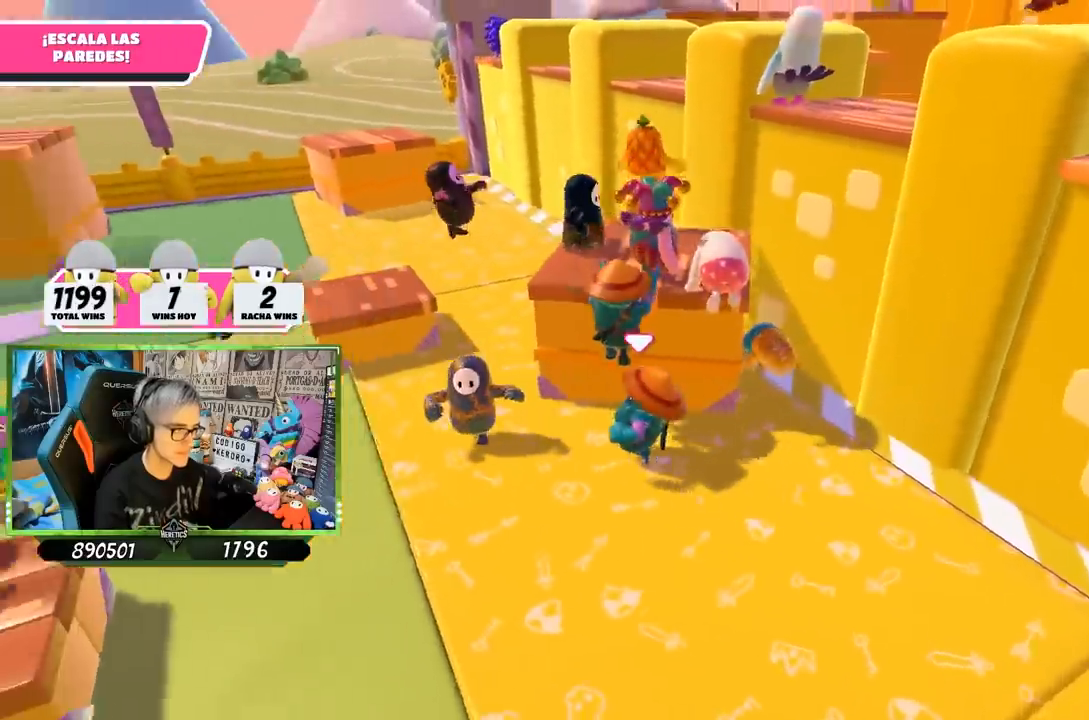
{"buttons": [], "left_stick": "up", "right_stick": "center", "events": [[133, "left_stick", "up-left"], [150, "right_stick", "right"], [300, "right_stick", "center"], [433, "left_stick", "up"]]}
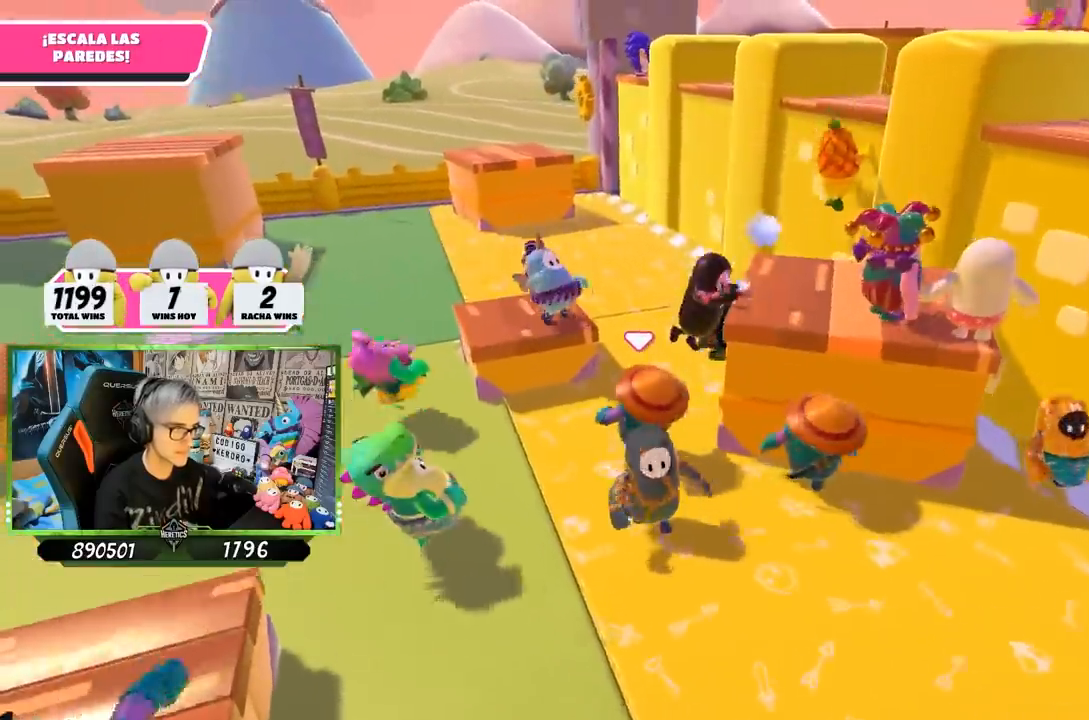
{"buttons": [], "left_stick": "up-left", "right_stick": "center", "events": [[133, "left_stick", "up-left"], [167, "CROSS", "down"], [300, "CROSS", "up"]]}
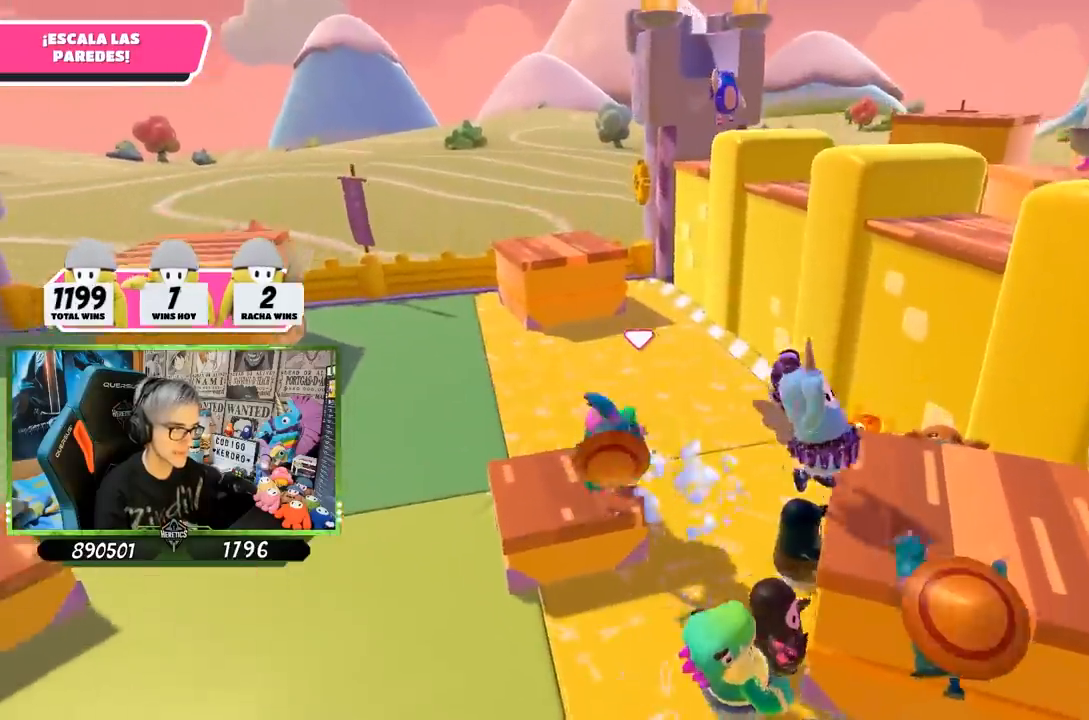
{"buttons": [], "left_stick": "up-left", "right_stick": "center", "events": []}
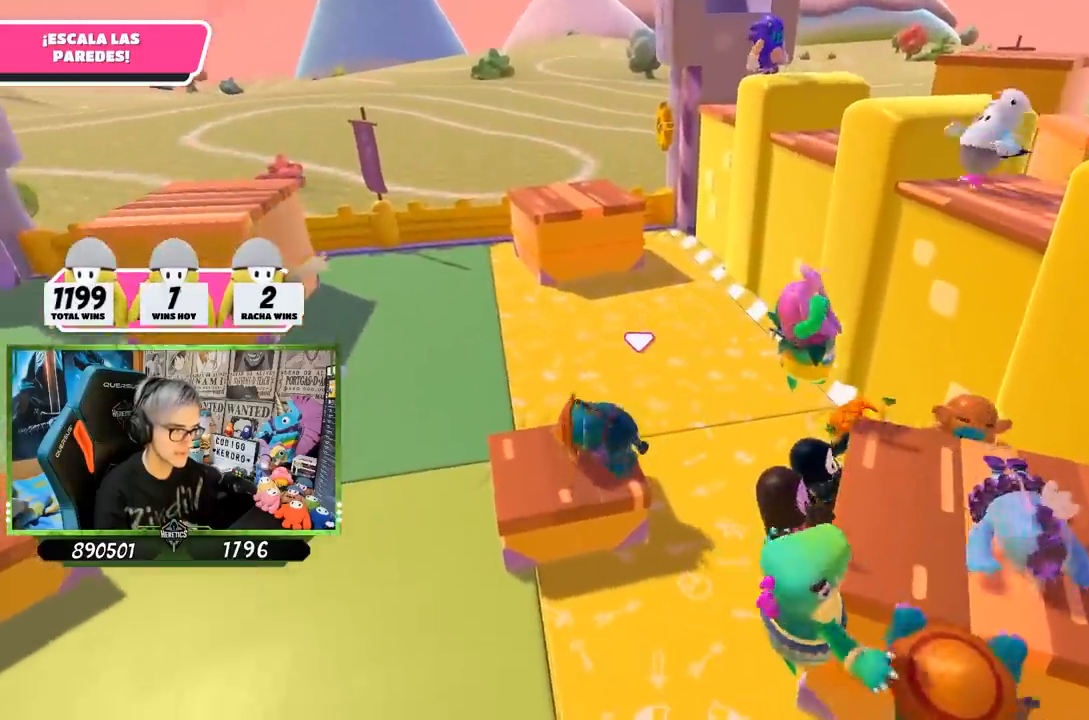
{"buttons": [], "left_stick": "up", "right_stick": "up", "events": [[17, "right_stick", "down-right"], [300, "right_stick", "center"], [400, "left_stick", "up"], [500, "right_stick", "up"]]}
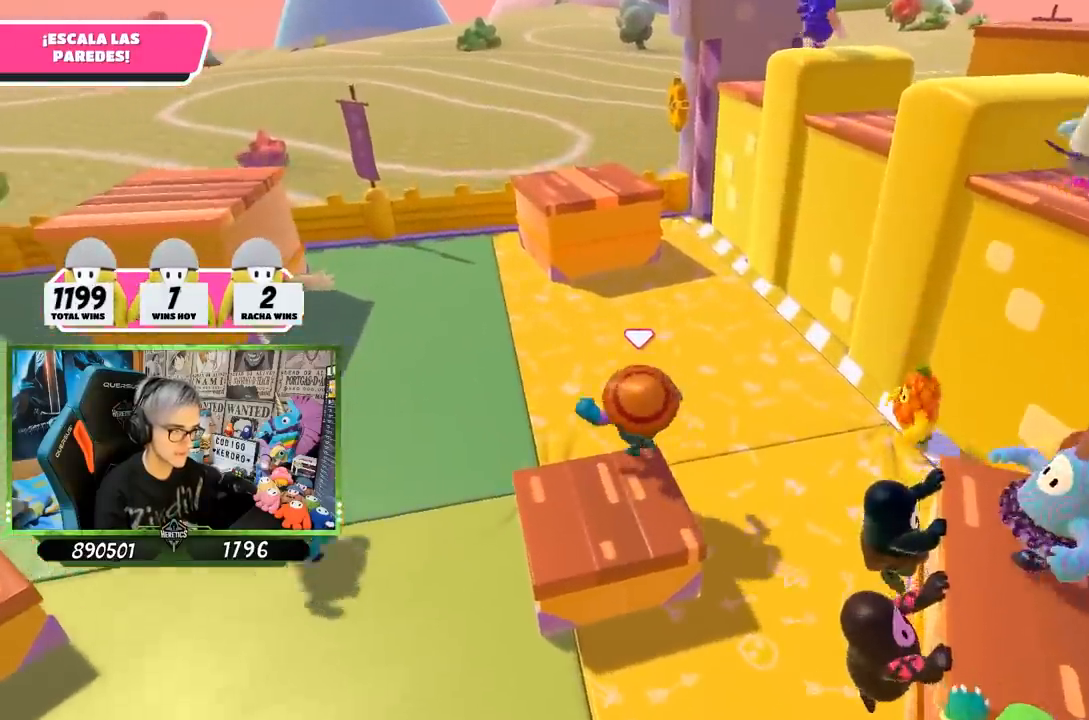
{"buttons": [], "left_stick": "up", "right_stick": "center", "events": [[100, "right_stick", "down"], [233, "right_stick", "center"]]}
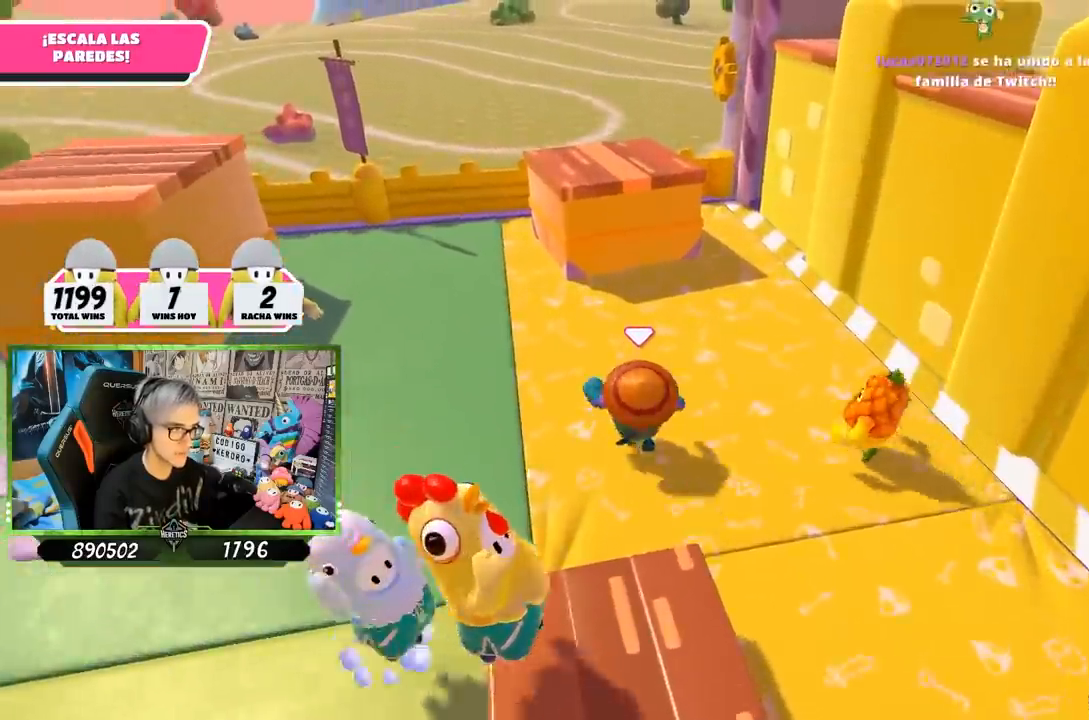
{"buttons": [], "left_stick": "up", "right_stick": "center", "events": [[367, "CROSS", "down"], [500, "CROSS", "up"]]}
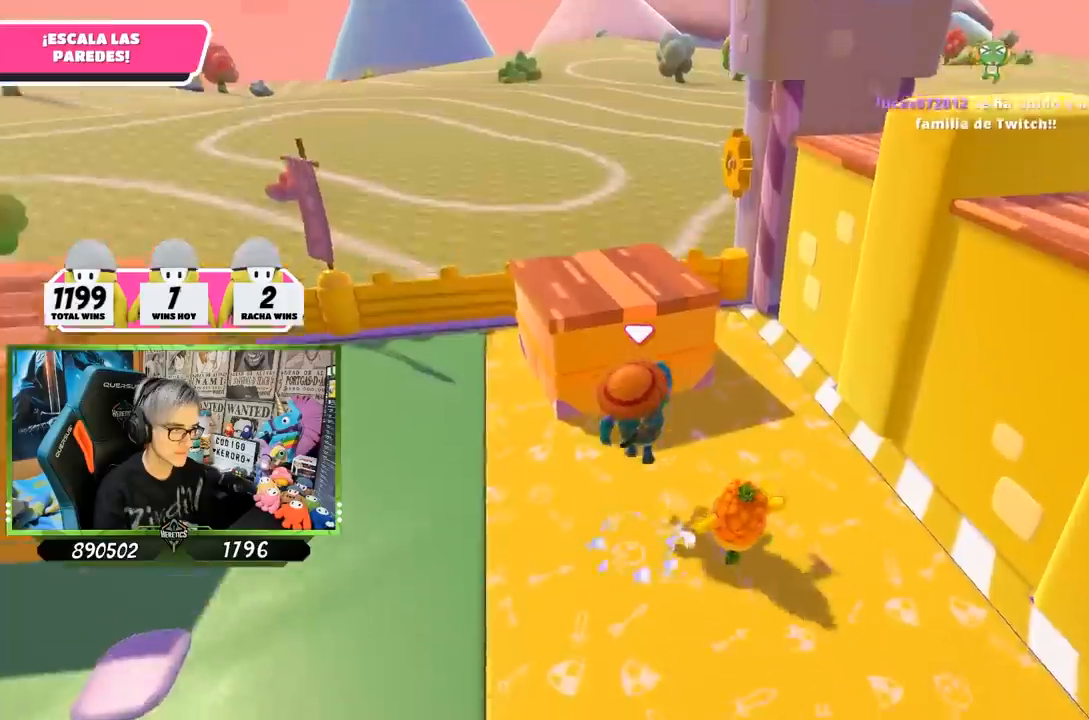
{"buttons": ["R1", "R2"], "left_stick": "up", "right_stick": "center", "events": [[233, "right_stick", "up"], [267, "R2", "down"], [300, "R1", "down"], [467, "right_stick", "center"]]}
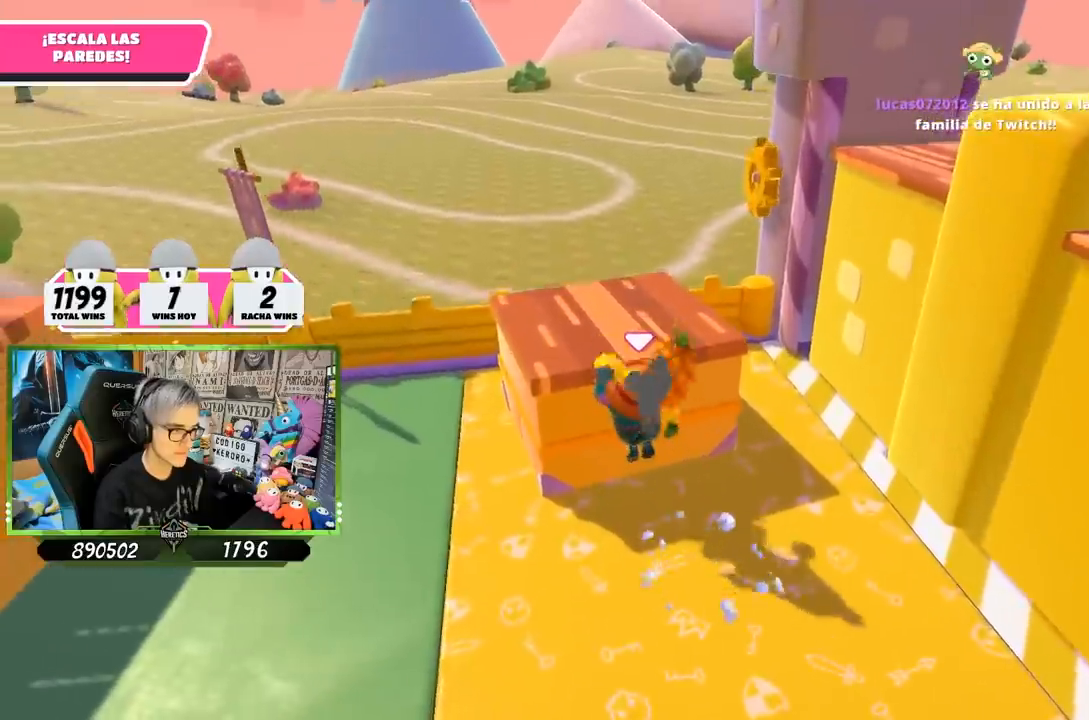
{"buttons": ["R1", "R2"], "left_stick": "up", "right_stick": "center", "events": [[50, "right_stick", "down"], [300, "right_stick", "down-left"], [433, "right_stick", "center"]]}
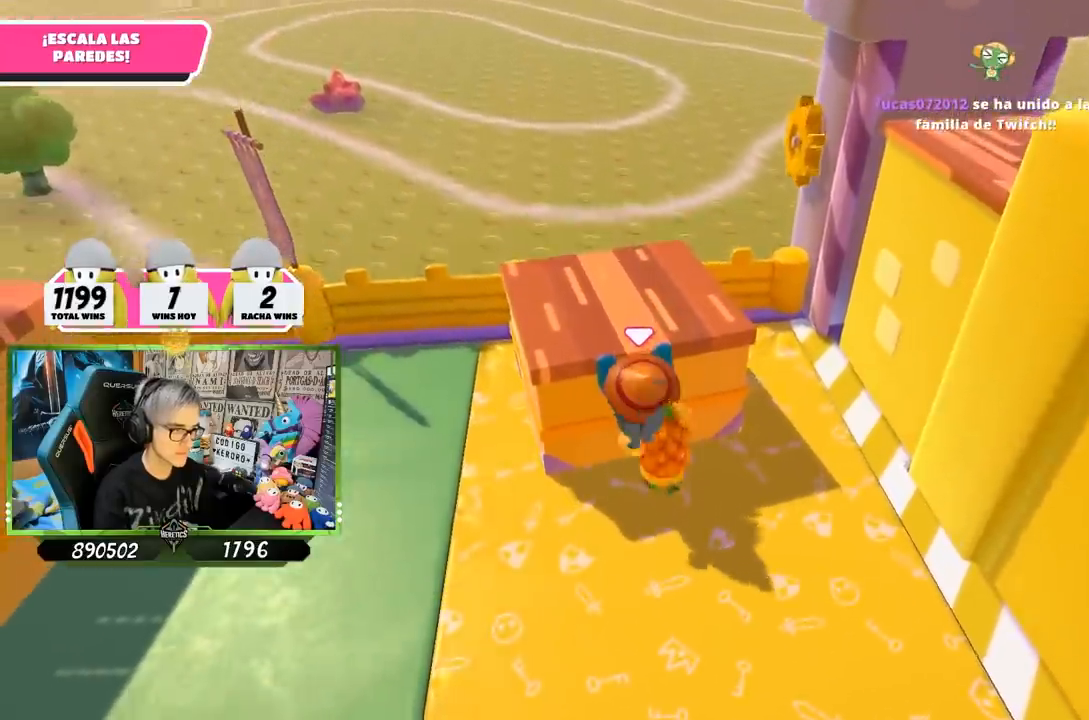
{"buttons": ["R1", "R2"], "left_stick": "up", "right_stick": "up", "events": [[267, "right_stick", "up"]]}
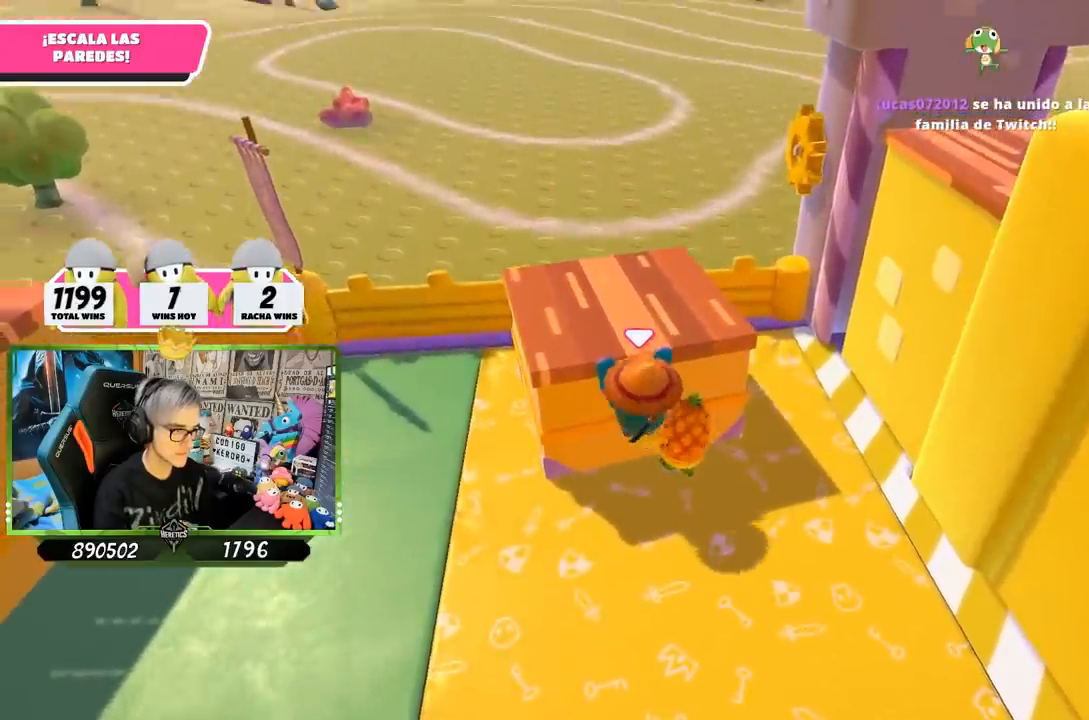
{"buttons": ["R1", "R2"], "left_stick": "up-left", "right_stick": "right", "events": [[17, "right_stick", "center"], [200, "right_stick", "right"], [400, "left_stick", "up-left"]]}
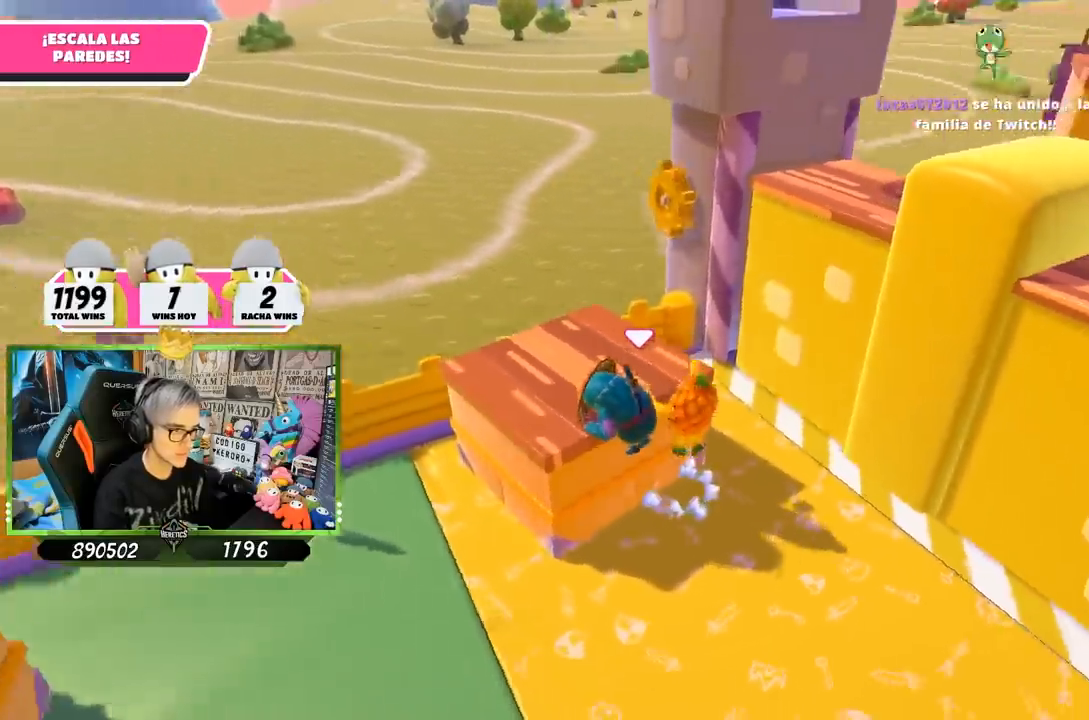
{"buttons": [], "left_stick": "up-left", "right_stick": "right", "events": [[267, "R1", "up"], [300, "R2", "up"]]}
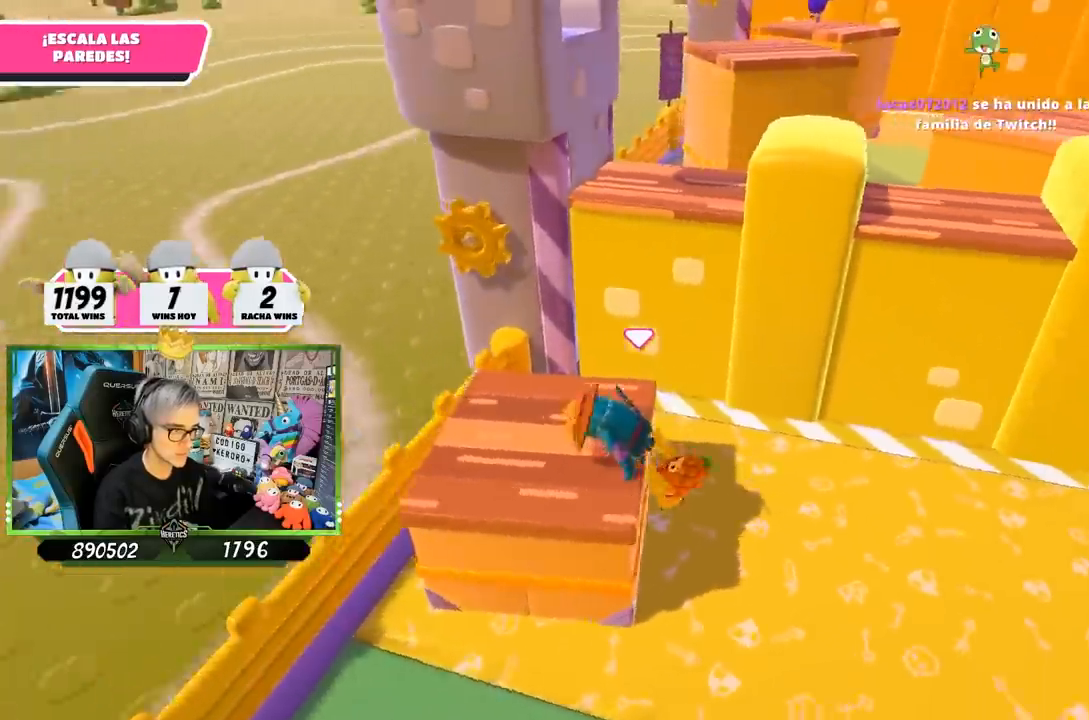
{"buttons": [], "left_stick": "up", "right_stick": "center", "events": [[200, "right_stick", "down-right"], [267, "left_stick", "up"], [333, "right_stick", "center"]]}
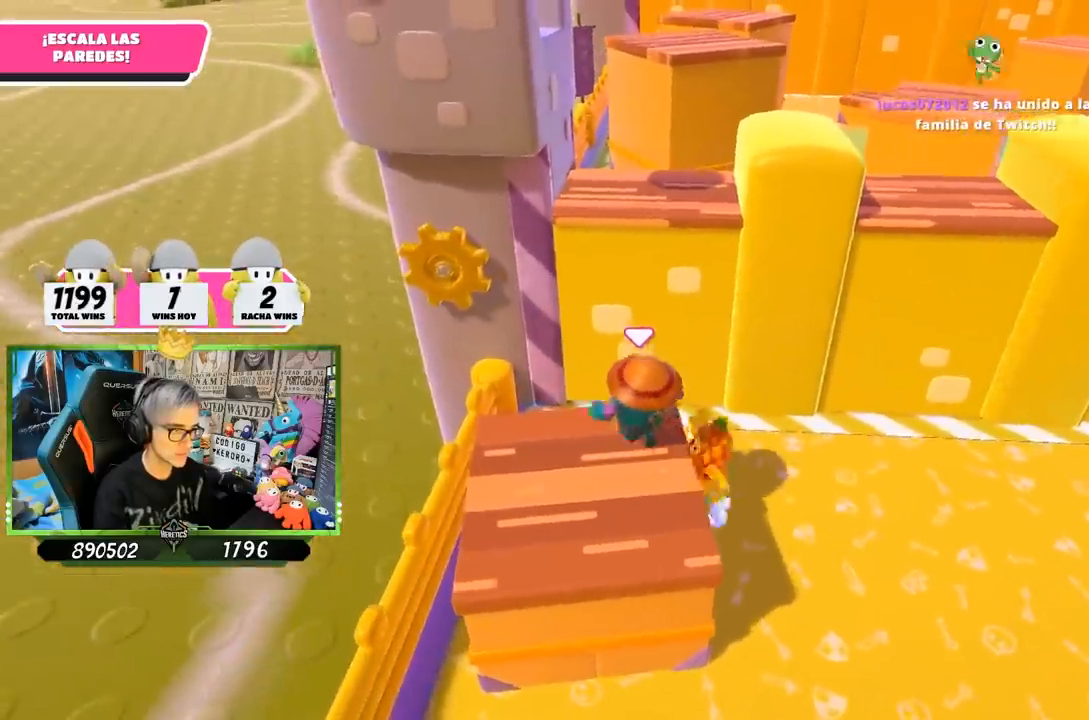
{"buttons": [], "left_stick": "up", "right_stick": "center", "events": [[167, "CROSS", "down"], [367, "CROSS", "up"]]}
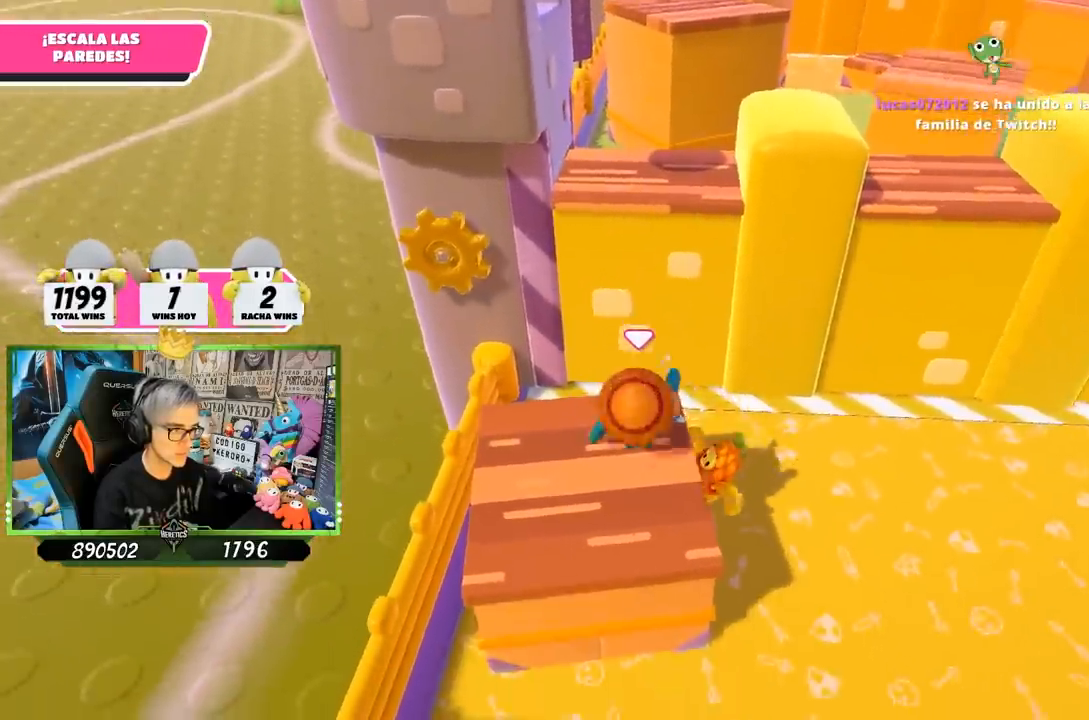
{"buttons": [], "left_stick": "up", "right_stick": "center", "events": [[100, "left_stick", "down"], [217, "left_stick", "left"], [467, "left_stick", "up"]]}
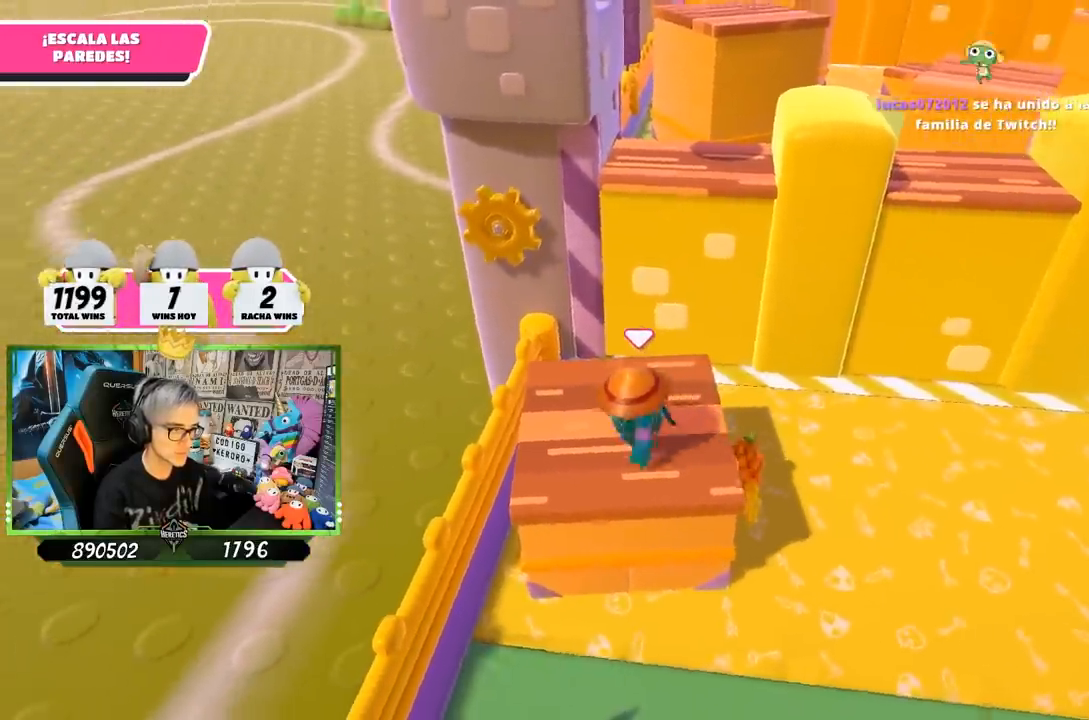
{"buttons": ["CROSS"], "left_stick": "up", "right_stick": "center", "events": [[33, "right_stick", "down"], [133, "right_stick", "center"], [433, "CROSS", "down"]]}
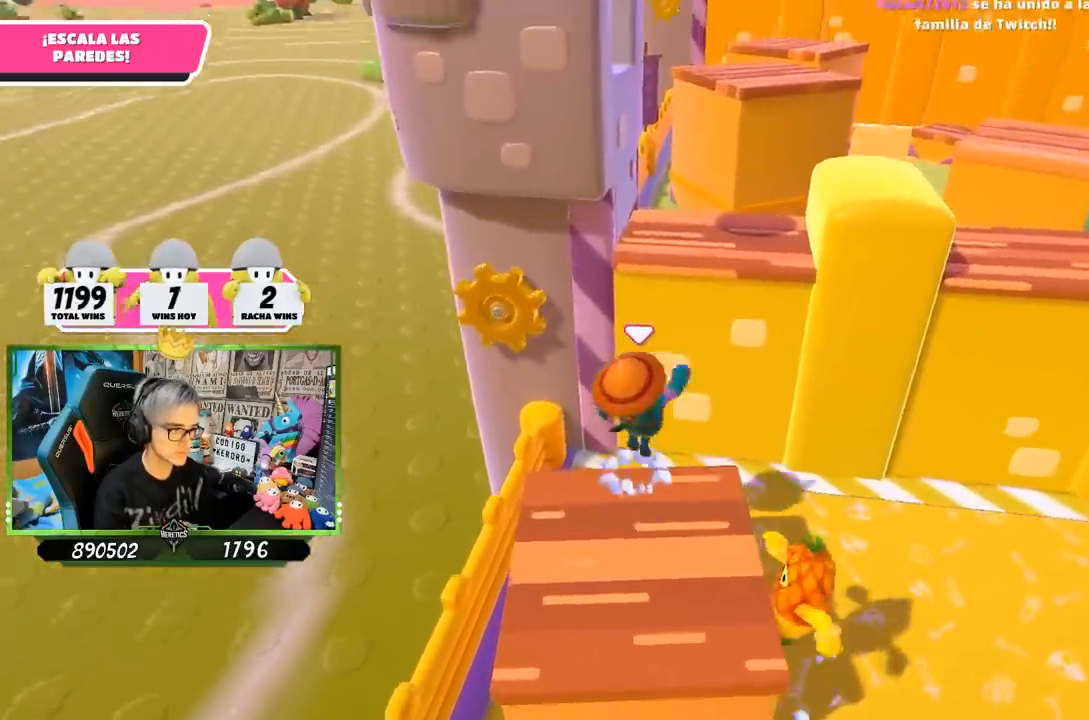
{"buttons": ["R2"], "left_stick": "up", "right_stick": "center", "events": [[100, "CROSS", "up"], [333, "R2", "down"]]}
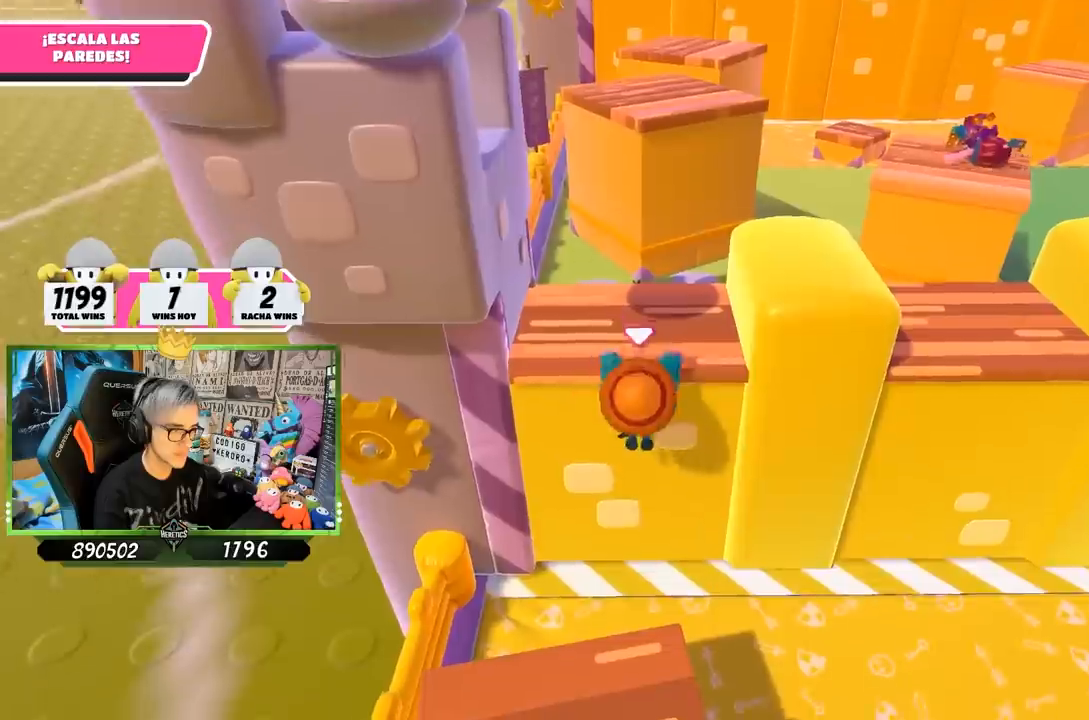
{"buttons": ["R2"], "left_stick": "up", "right_stick": "center", "events": [[100, "right_stick", "up"], [400, "right_stick", "center"]]}
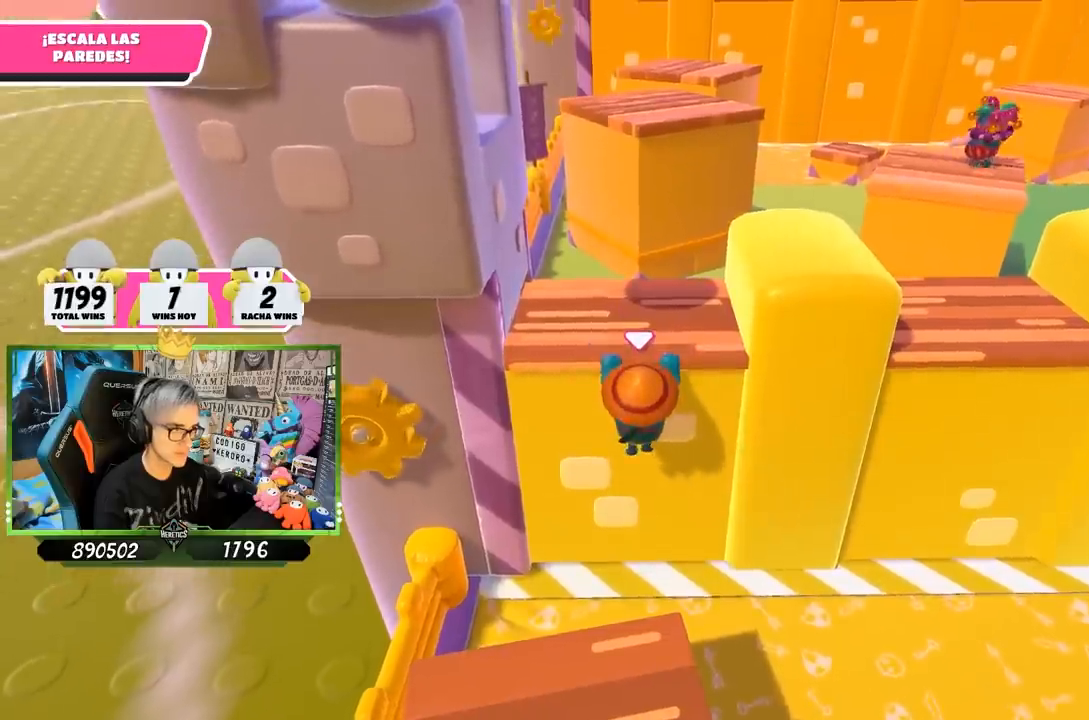
{"buttons": ["R2"], "left_stick": "up", "right_stick": "center", "events": [[167, "right_stick", "up"], [233, "right_stick", "center"]]}
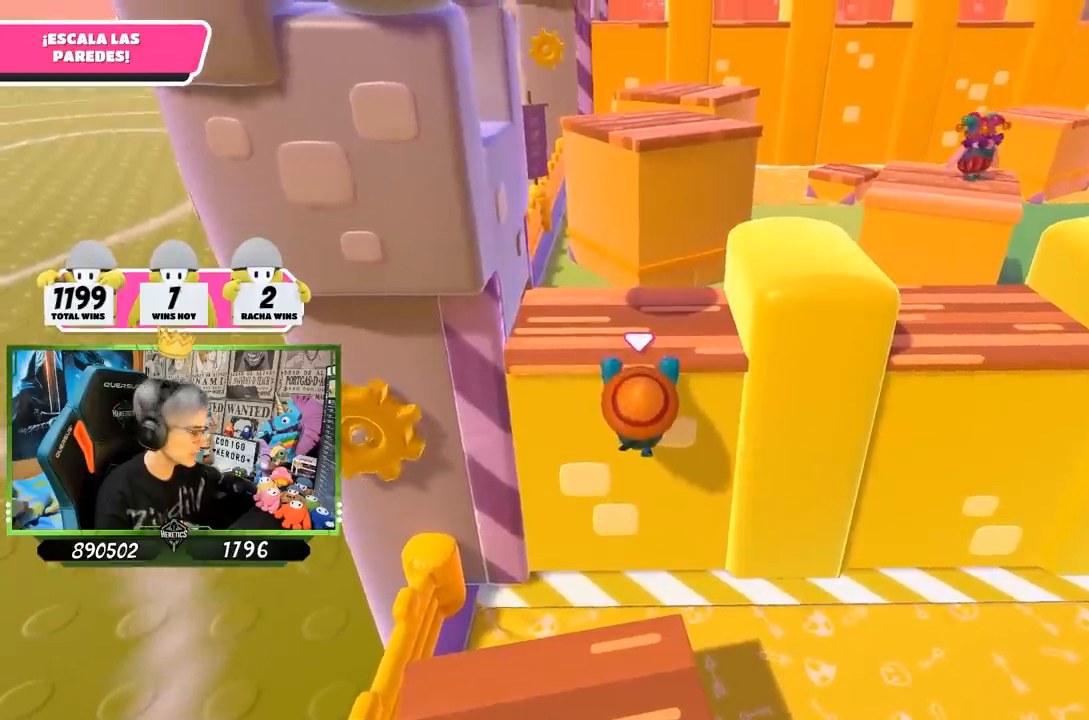
{"buttons": ["R2"], "left_stick": "up", "right_stick": "right", "events": [[317, "R1", "down"], [333, "right_stick", "right"], [383, "R1", "up"], [433, "R1", "down"], [500, "R1", "up"]]}
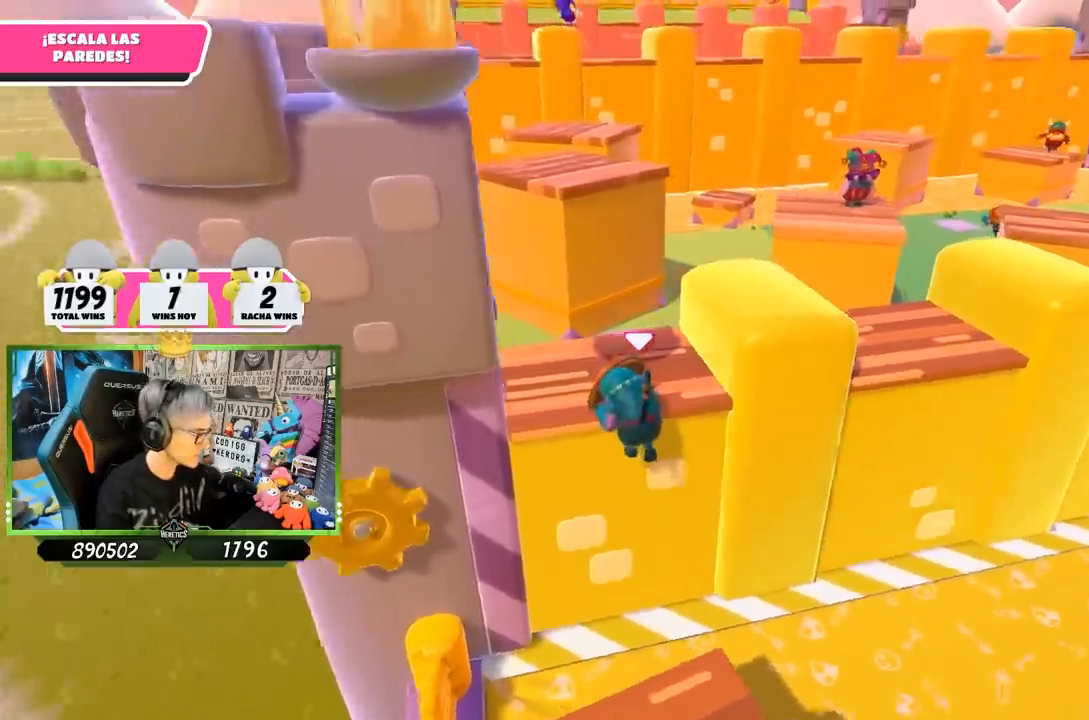
{"buttons": [], "left_stick": "up-left", "right_stick": "center"}
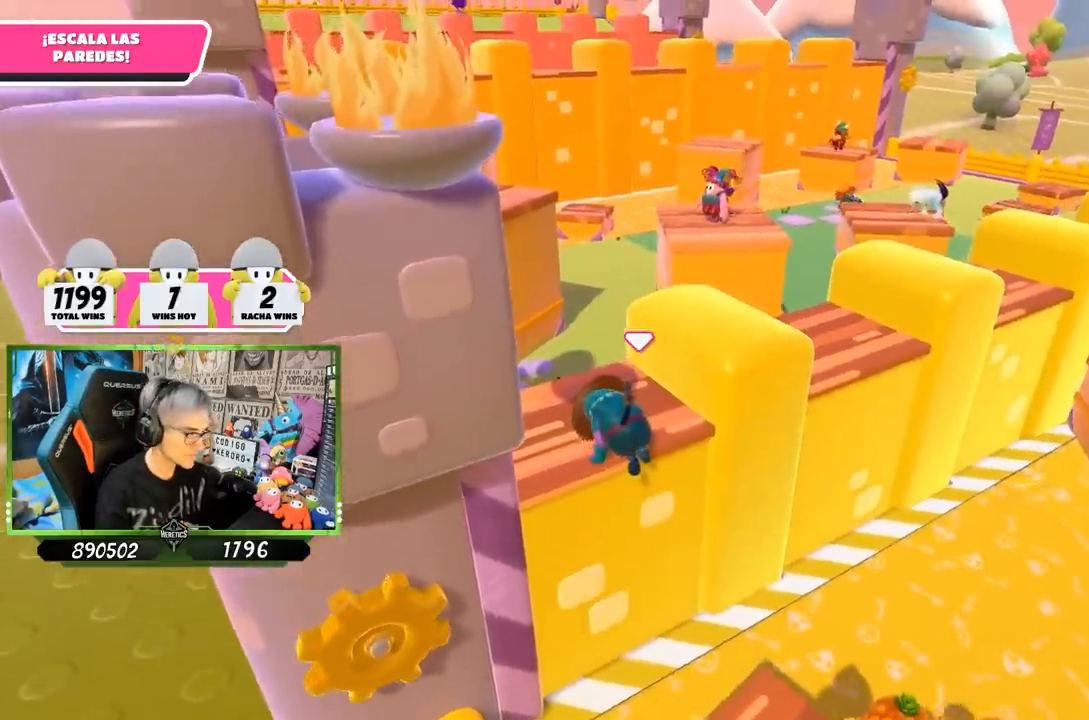
{"buttons": [], "left_stick": "up-right", "right_stick": "center", "events": [[100, "left_stick", "left"], [383, "left_stick", "up"], [433, "left_stick", "up-right"]]}